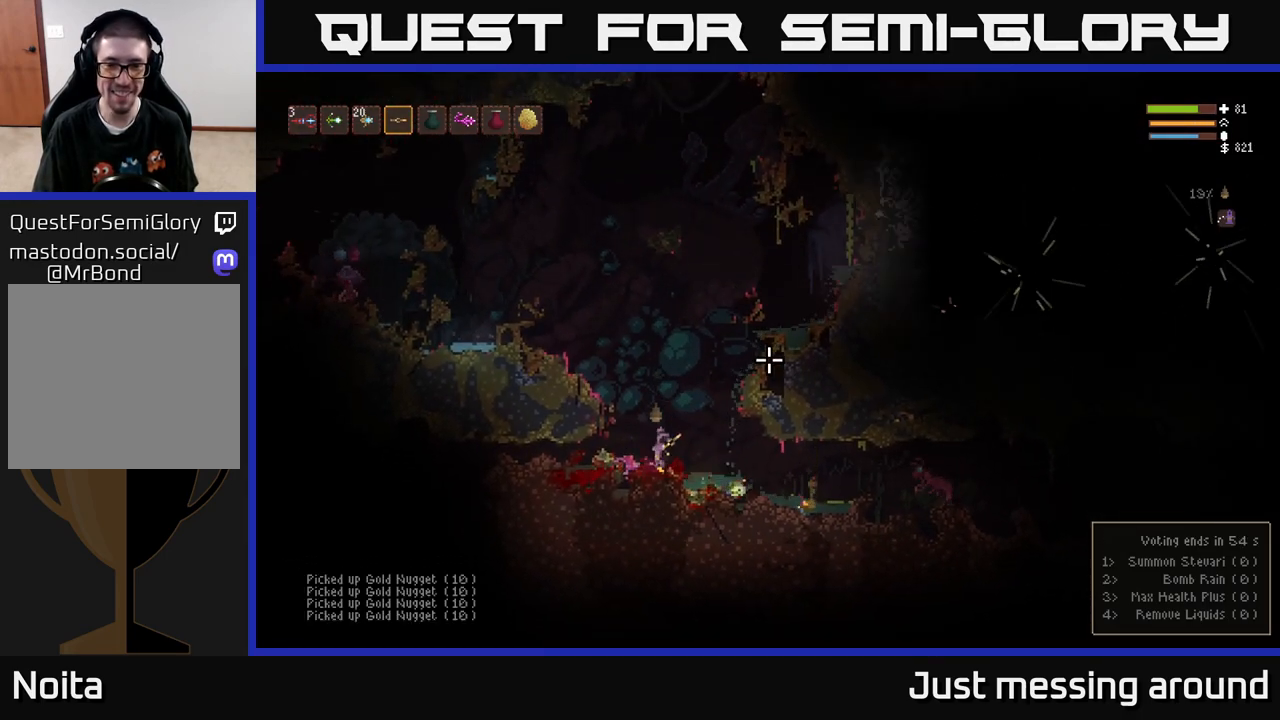
Gameplay with a controller (Xbox layout); each line is a JSON object with the inputs held at the frame after it. "events" lists button and stick changes between this image and that frame as [ms after this image, input, new state], when the widget could be followed in between.
{"buttons": [], "left_stick": "center", "right_stick": "right", "events": [[33, "L2", "down"], [50, "right_stick", "right"], [150, "left_stick", "up-left"], [250, "R2", "down"], [250, "left_stick", "left"], [433, "R2", "up"], [483, "L2", "up"], [500, "left_stick", "center"]]}
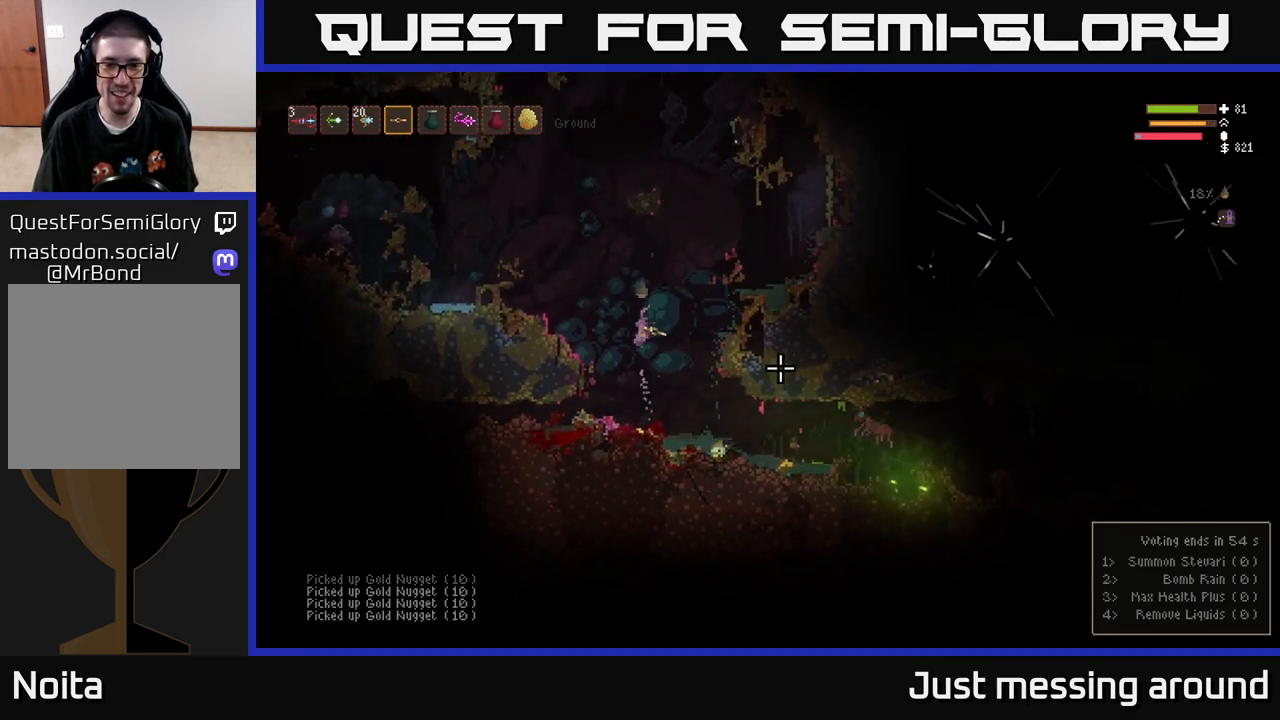
{"buttons": ["L2"], "left_stick": "left", "right_stick": "up-left", "events": [[317, "left_stick", "left"], [383, "L2", "down"], [433, "right_stick", "up-left"]]}
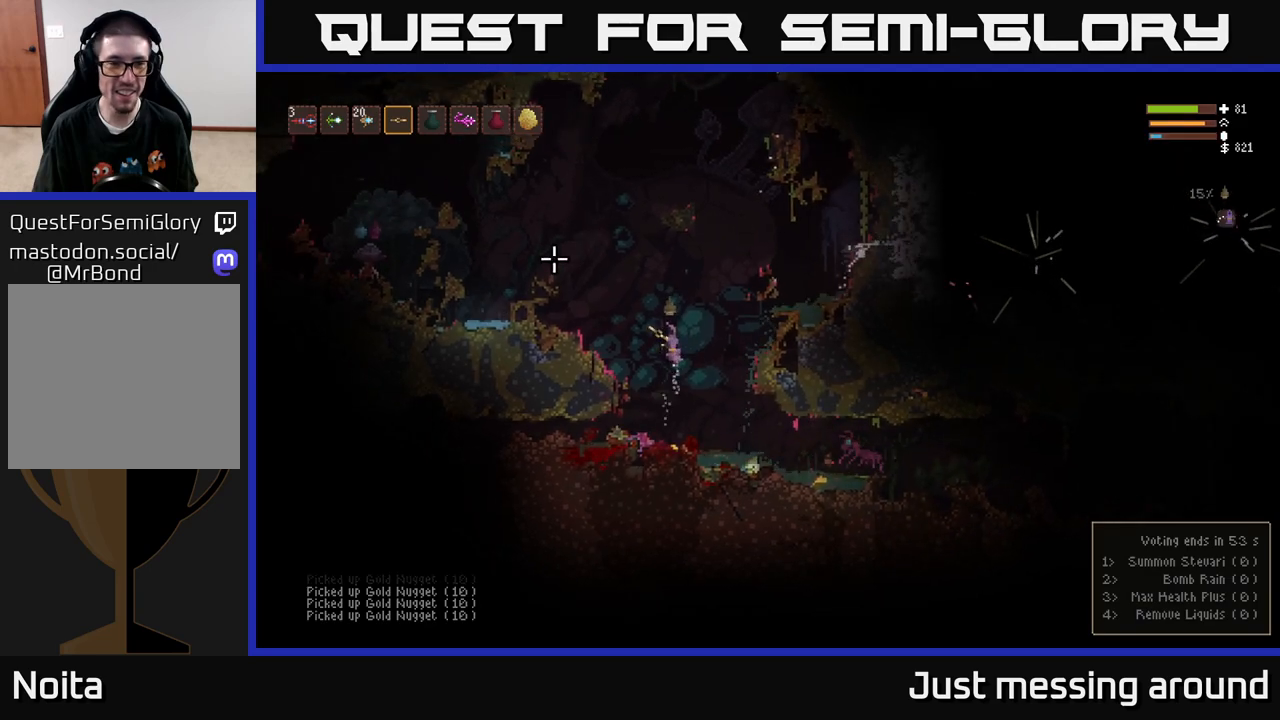
{"buttons": ["R2"], "left_stick": "up-left", "right_stick": "left", "events": [[67, "left_stick", "up-left"], [133, "right_stick", "left"], [417, "L2", "up"], [433, "R2", "down"]]}
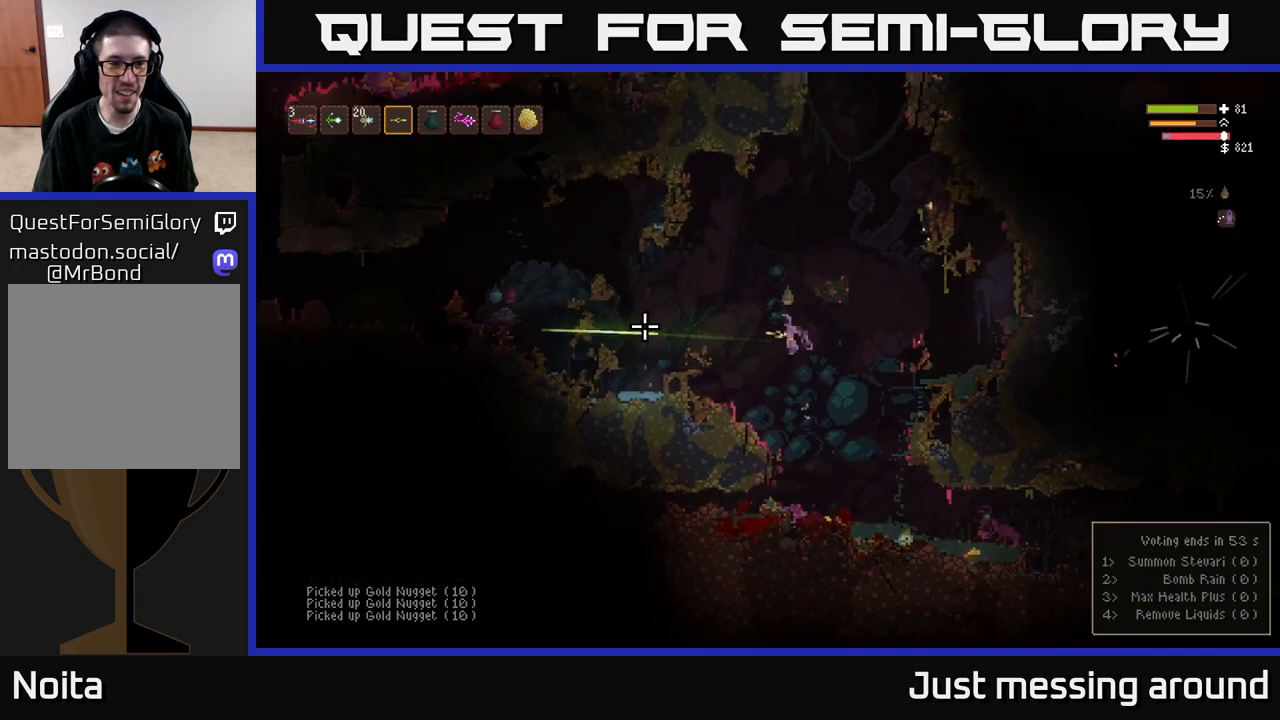
{"buttons": [], "left_stick": "up-left", "right_stick": "left", "events": [[67, "R2", "up"], [317, "L2", "down"], [500, "L2", "up"]]}
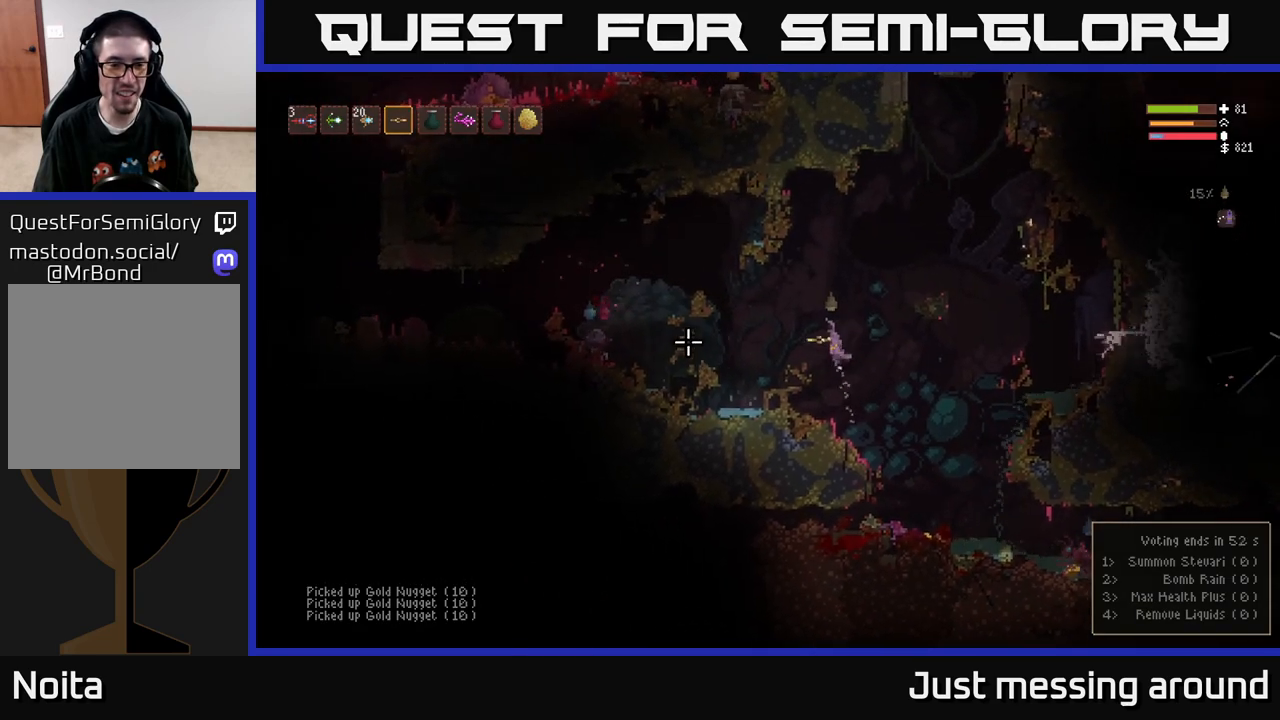
{"buttons": ["L2"], "left_stick": "left", "right_stick": "left", "events": [[100, "left_stick", "center"], [217, "R2", "down"], [317, "L2", "down"], [350, "left_stick", "left"], [367, "R2", "up"]]}
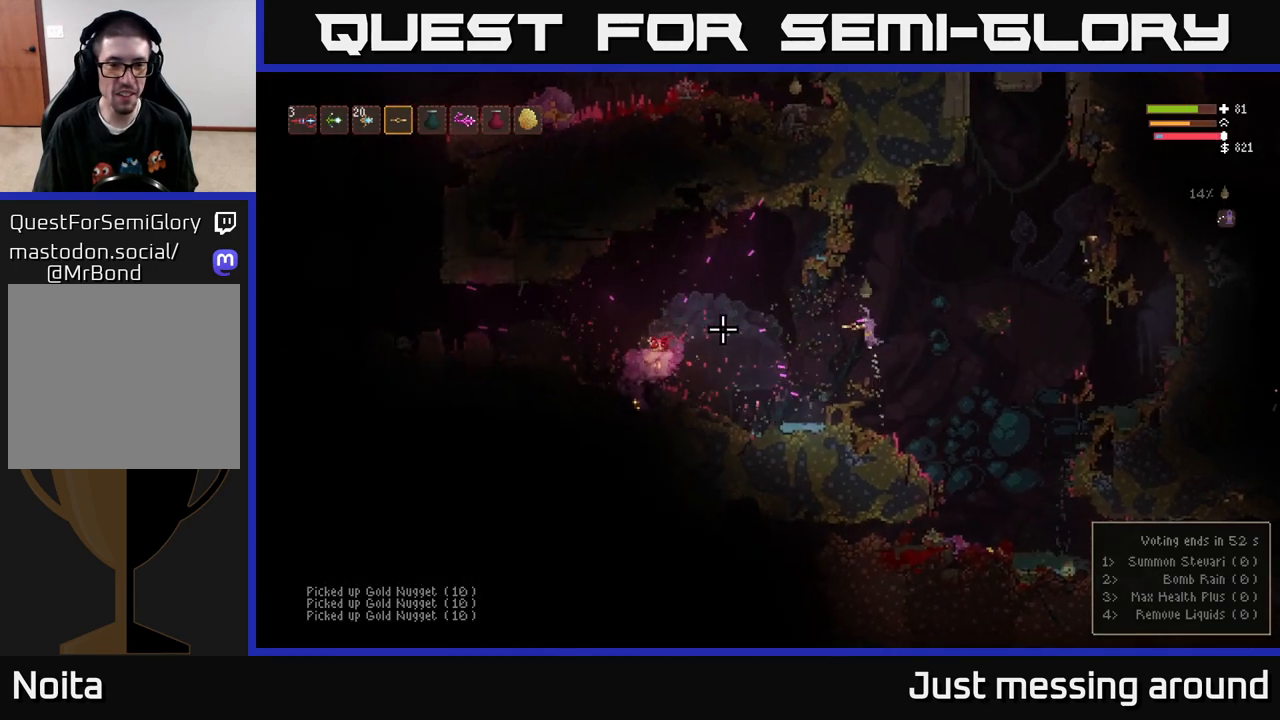
{"buttons": ["L2"], "left_stick": "left", "right_stick": "left", "events": [[50, "L2", "up"], [483, "L2", "down"]]}
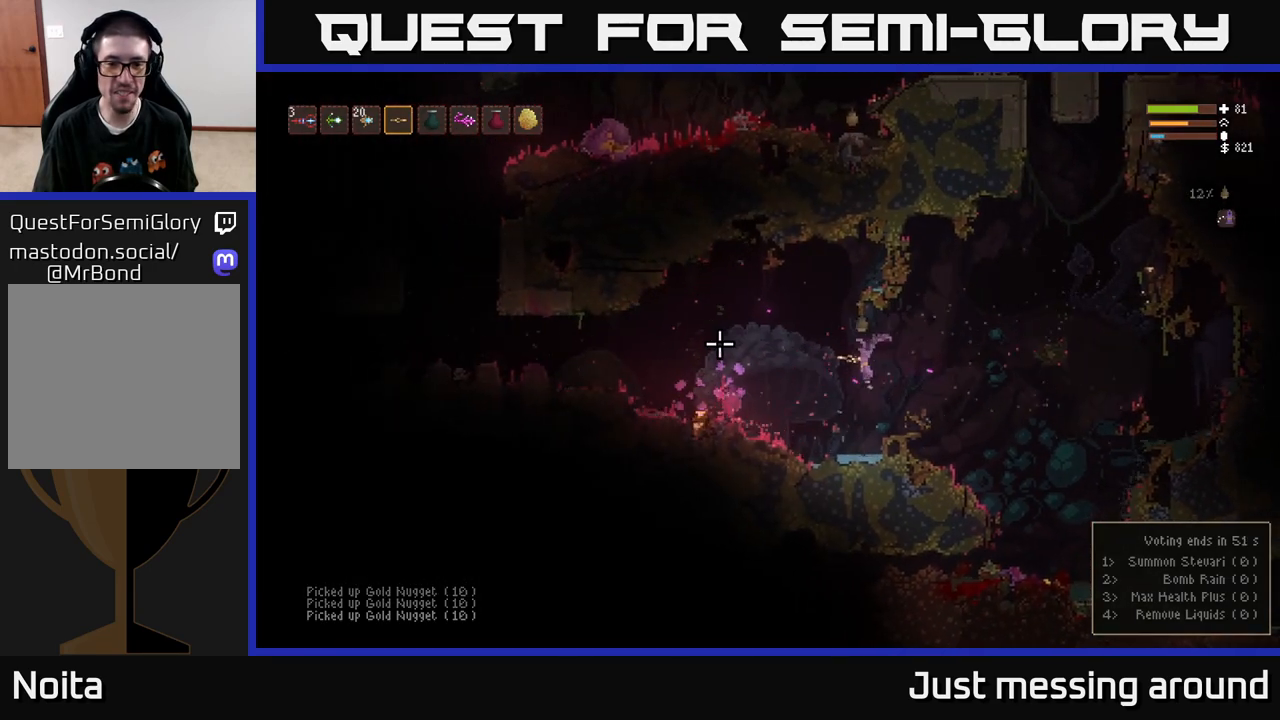
{"buttons": ["L2"], "left_stick": "left", "right_stick": "up-left", "events": [[117, "L2", "up"], [200, "right_stick", "up-left"], [400, "L2", "down"]]}
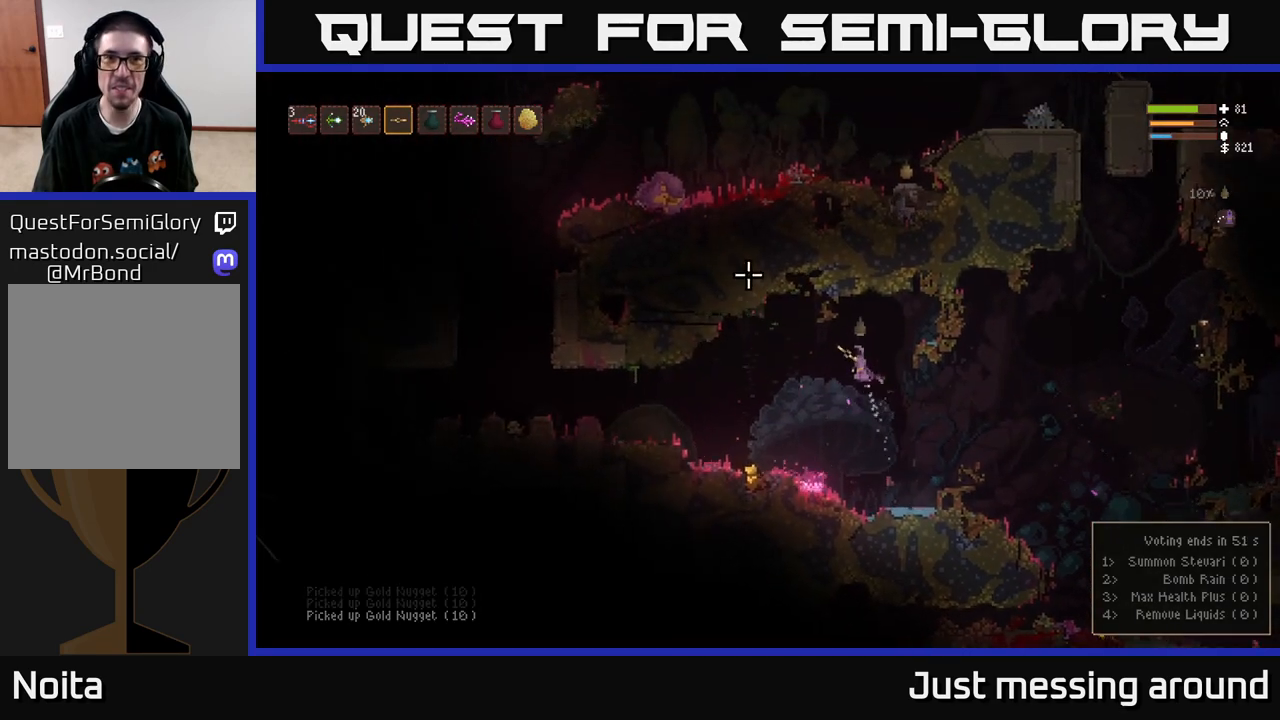
{"buttons": [], "left_stick": "left", "right_stick": "up-right", "events": [[17, "L2", "up"], [117, "right_stick", "center"], [217, "right_stick", "up-right"]]}
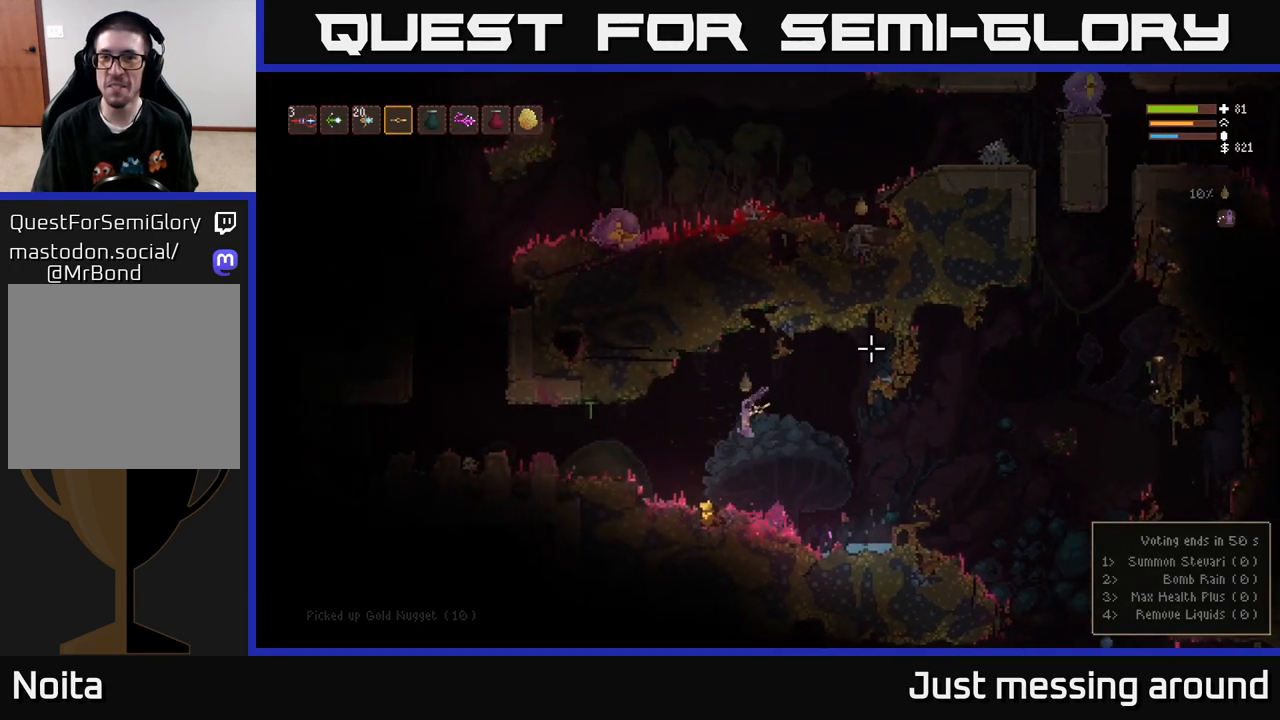
{"buttons": ["L2"], "left_stick": "right", "right_stick": "up-right", "events": [[383, "left_stick", "center"], [450, "left_stick", "right"], [467, "L2", "down"]]}
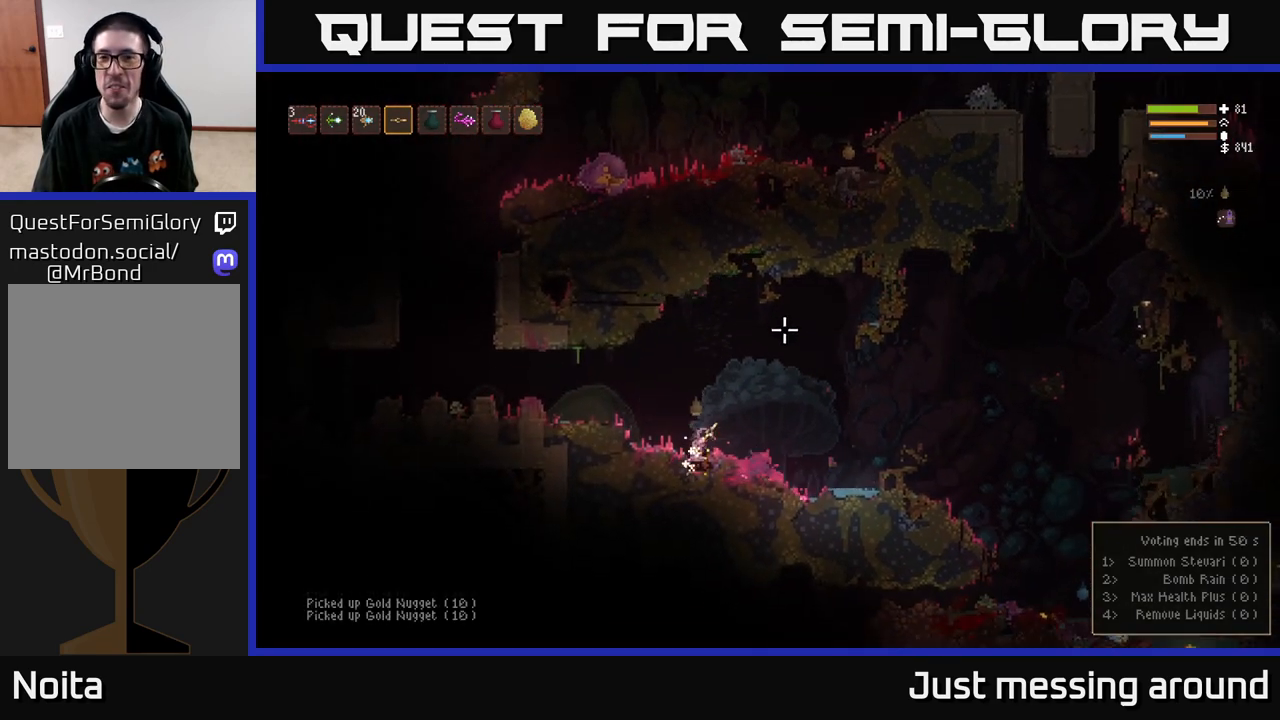
{"buttons": [], "left_stick": "left", "right_stick": "up-right", "events": [[167, "L2", "up"], [467, "left_stick", "left"]]}
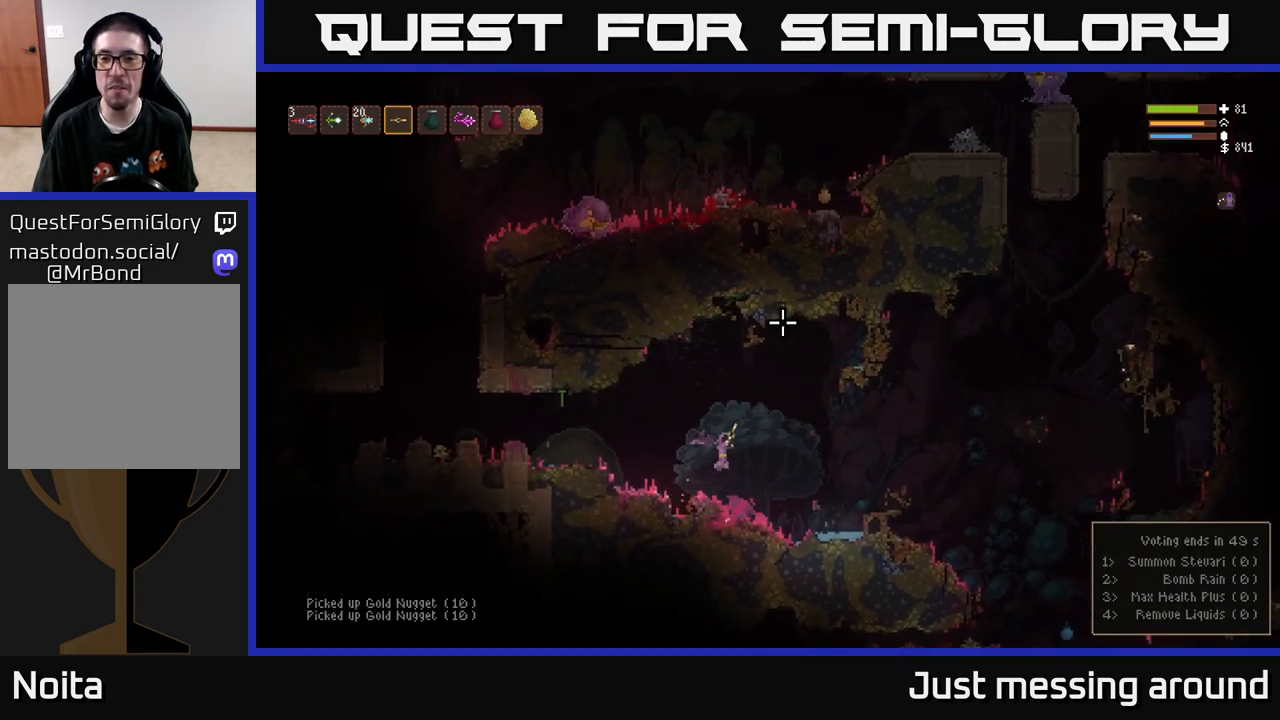
{"buttons": [], "left_stick": "center", "right_stick": "up-right", "events": [[33, "R2", "down"], [83, "left_stick", "center"], [283, "R2", "up"]]}
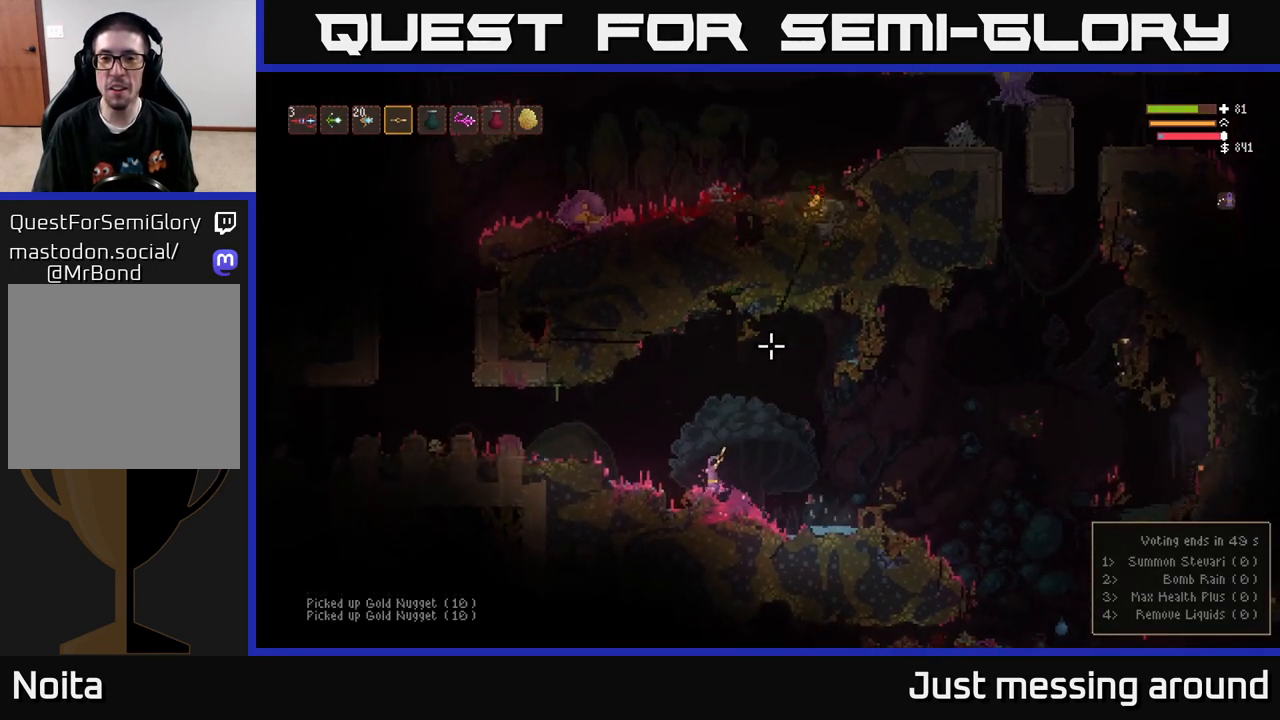
{"buttons": [], "left_stick": "right", "right_stick": "up-right", "events": [[233, "left_stick", "right"], [267, "L2", "down"], [500, "L2", "up"]]}
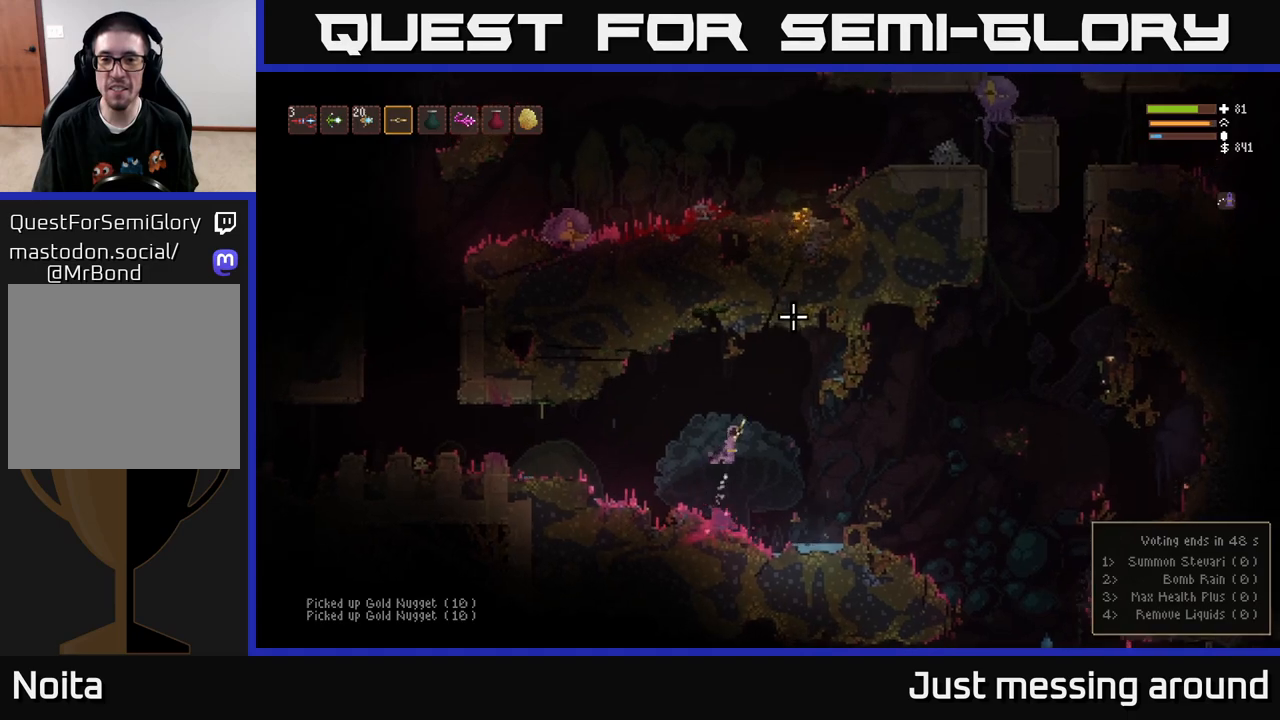
{"buttons": [], "left_stick": "left", "right_stick": "up-right", "events": [[267, "L2", "down"], [350, "left_stick", "left"], [367, "L2", "up"]]}
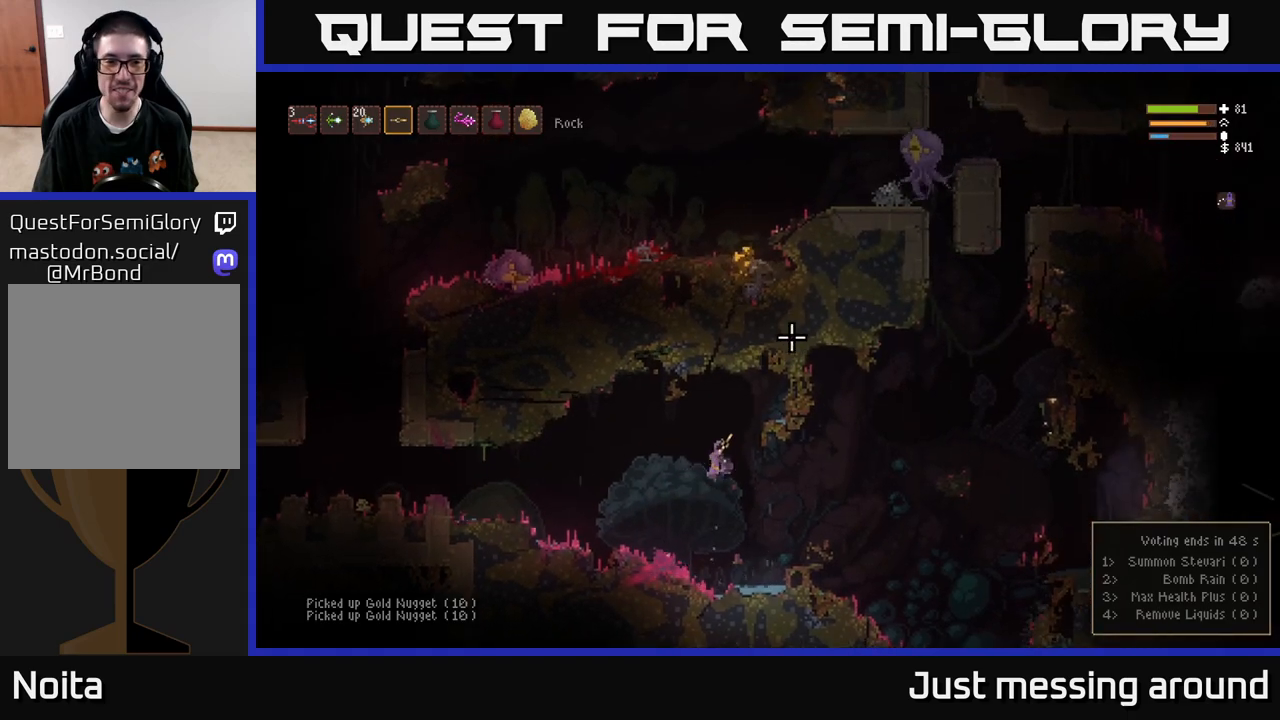
{"buttons": [], "left_stick": "left", "right_stick": "up-right", "events": [[200, "L2", "down"], [317, "L2", "up"]]}
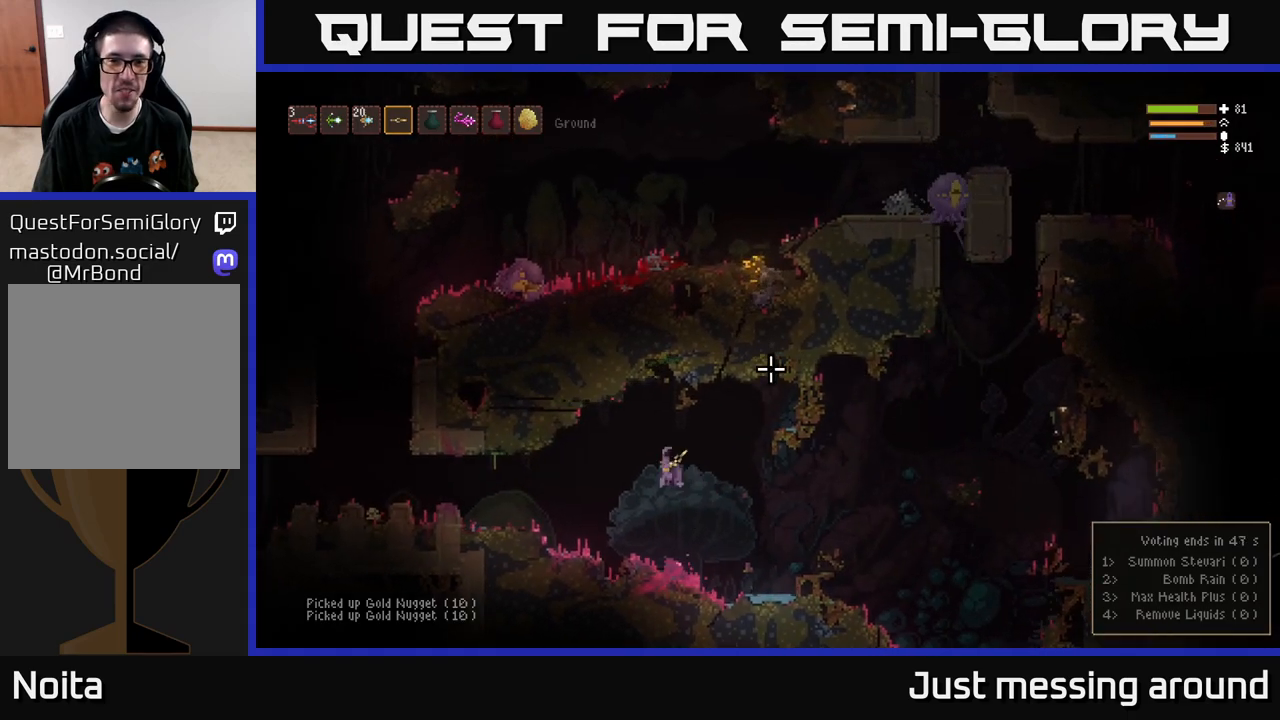
{"buttons": ["L2"], "left_stick": "right", "right_stick": "up-right", "events": [[33, "left_stick", "center"], [233, "left_stick", "right"], [433, "L2", "down"]]}
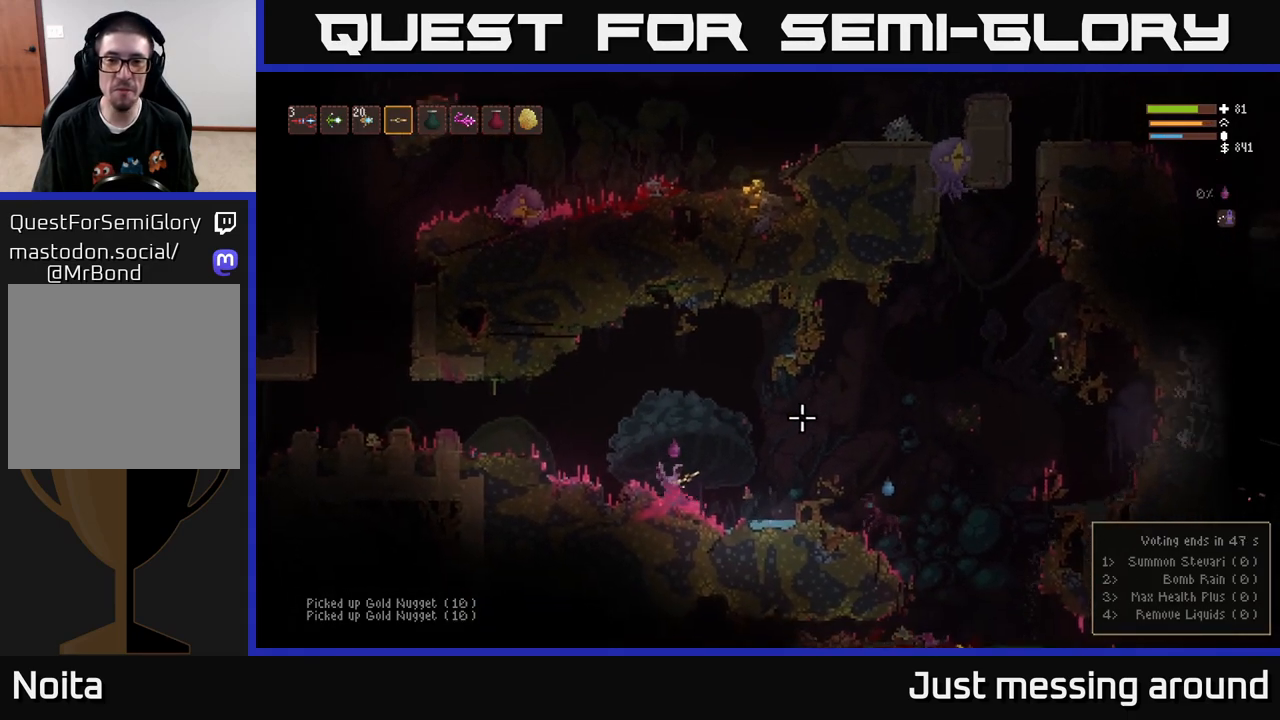
{"buttons": ["L2", "R2"], "left_stick": "left", "right_stick": "down-right", "events": [[83, "right_stick", "right"], [117, "L2", "up"], [167, "left_stick", "center"], [183, "right_stick", "down-right"], [233, "left_stick", "up-left"], [283, "L2", "down"], [417, "R2", "down"], [467, "left_stick", "left"]]}
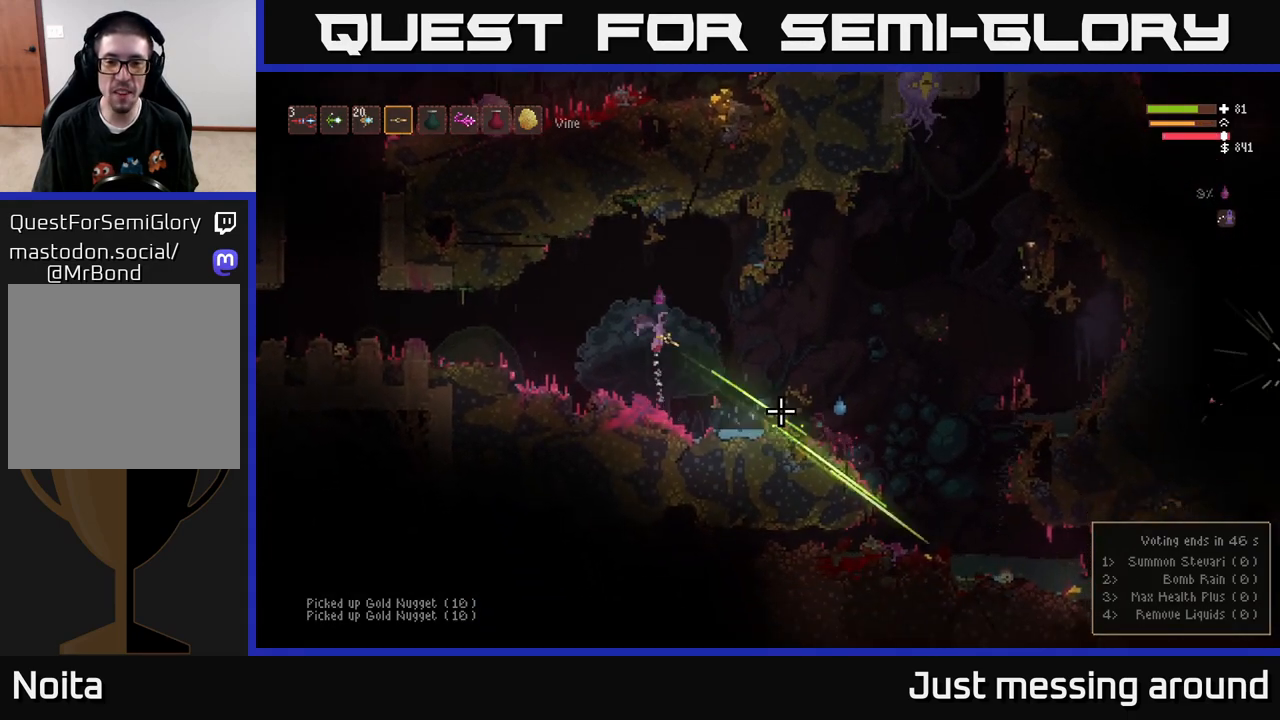
{"buttons": [], "left_stick": "left", "right_stick": "right", "events": [[83, "R2", "up"], [200, "L2", "up"], [350, "right_stick", "right"]]}
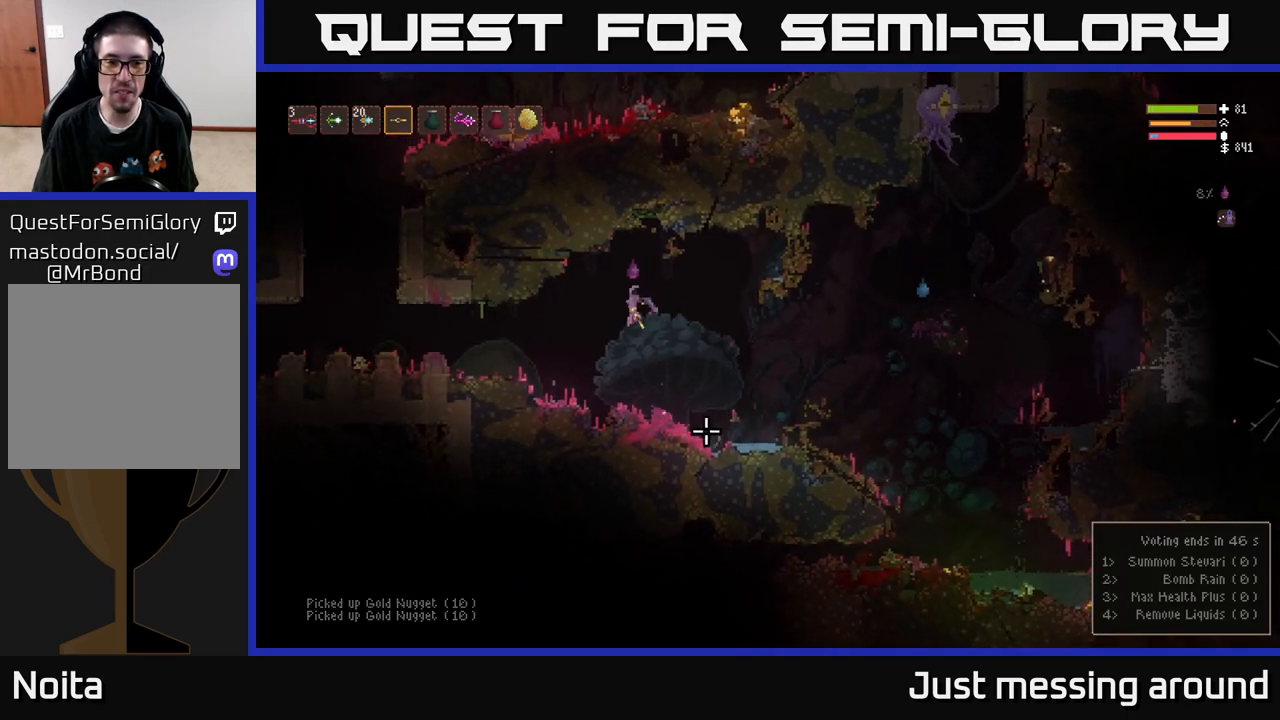
{"buttons": ["L2"], "left_stick": "left", "right_stick": "up-left", "events": [[17, "right_stick", "left"], [267, "right_stick", "up-left"], [483, "L2", "down"]]}
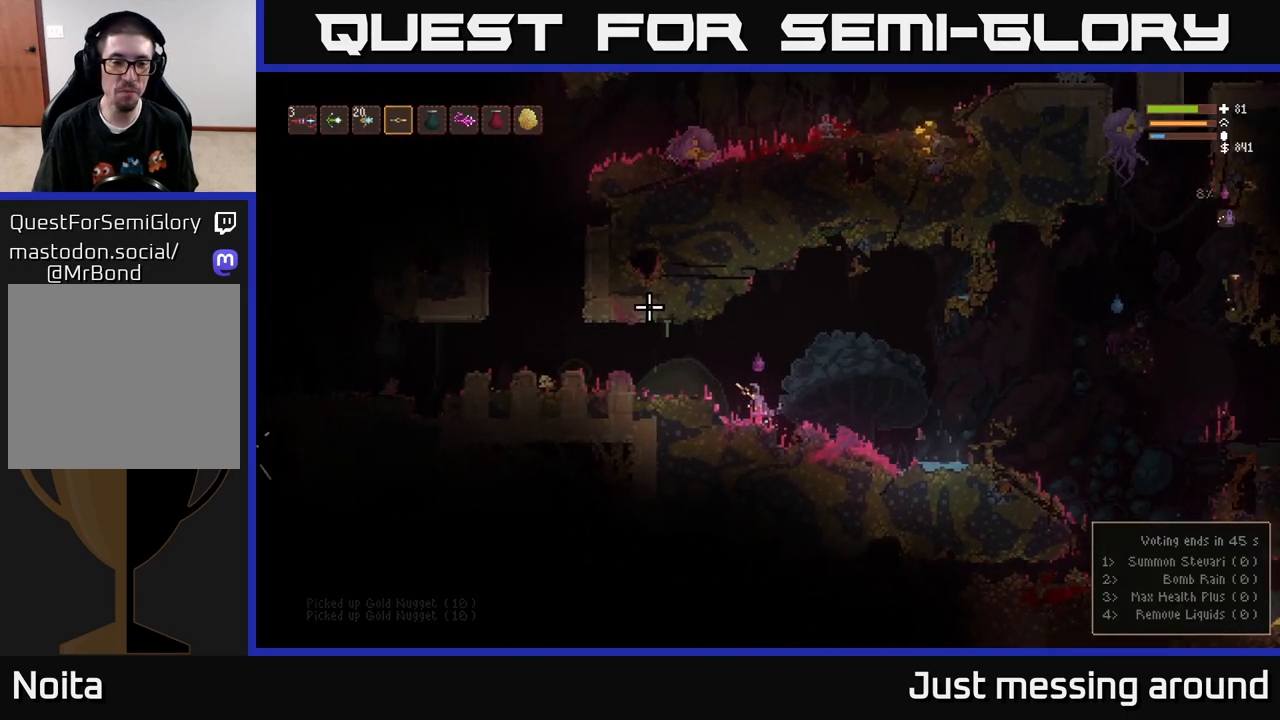
{"buttons": [], "left_stick": "left", "right_stick": "up-left", "events": [[150, "L2", "up"]]}
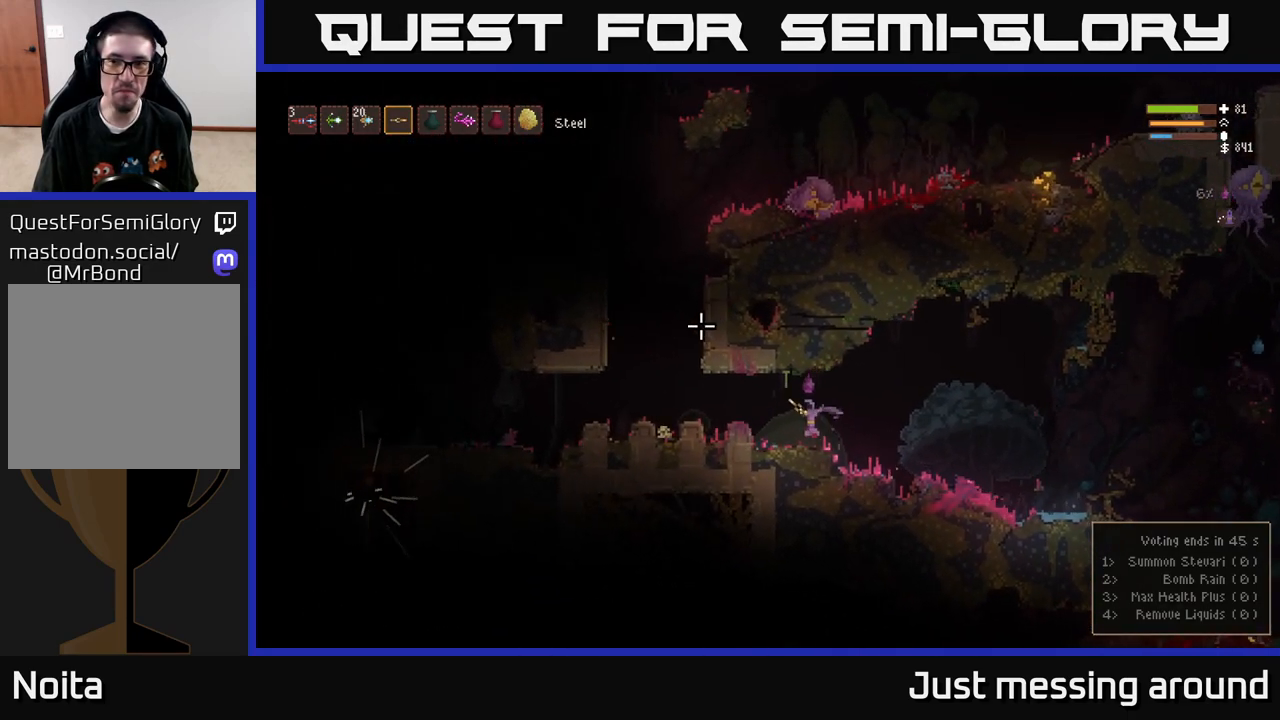
{"buttons": [], "left_stick": "left", "right_stick": "up-left", "events": [[183, "L2", "down"], [317, "L2", "up"]]}
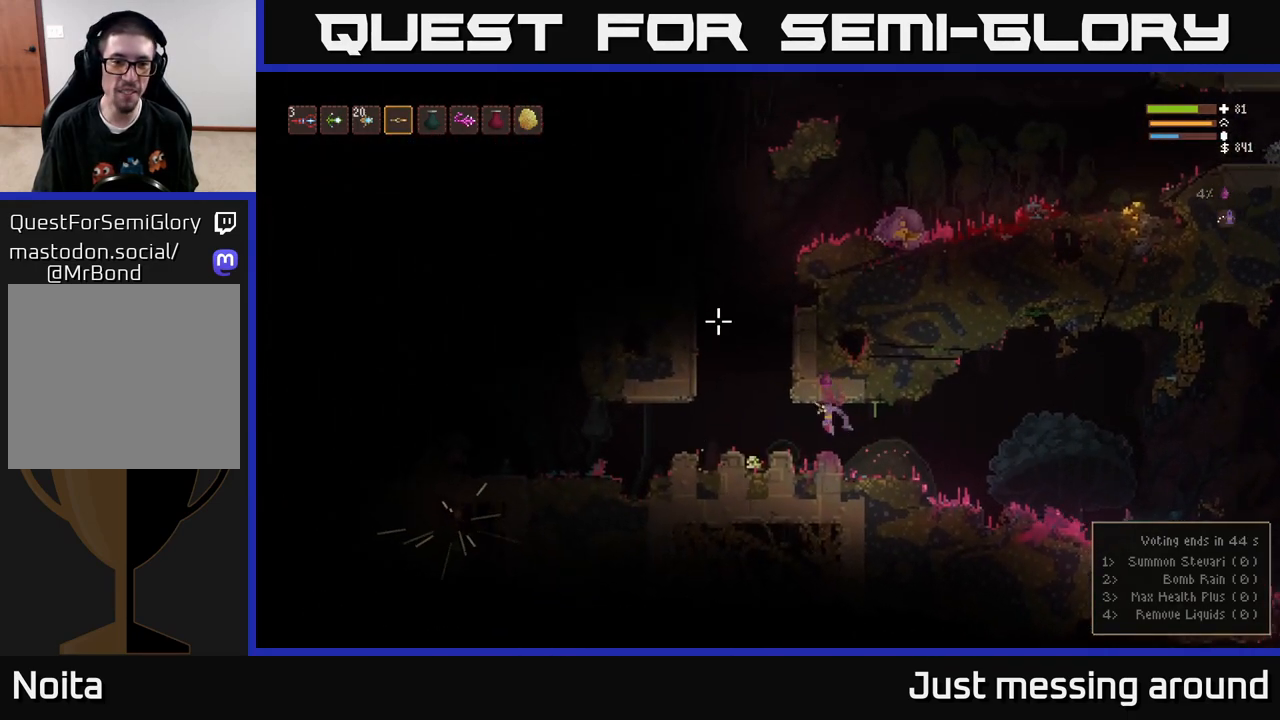
{"buttons": ["L2"], "left_stick": "left", "right_stick": "up-right", "events": [[250, "L2", "down"], [417, "right_stick", "up-right"]]}
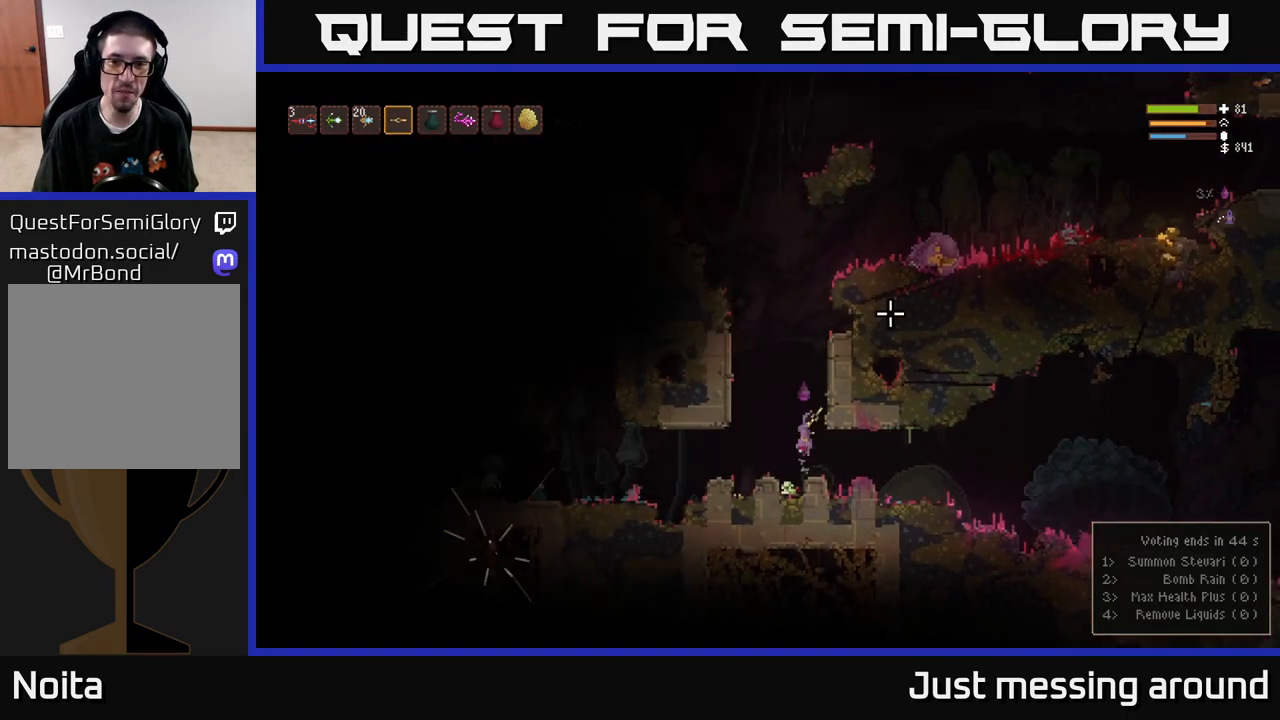
{"buttons": ["L2"], "left_stick": "center", "right_stick": "up-right", "events": [[33, "left_stick", "center"], [117, "left_stick", "right"], [300, "left_stick", "center"]]}
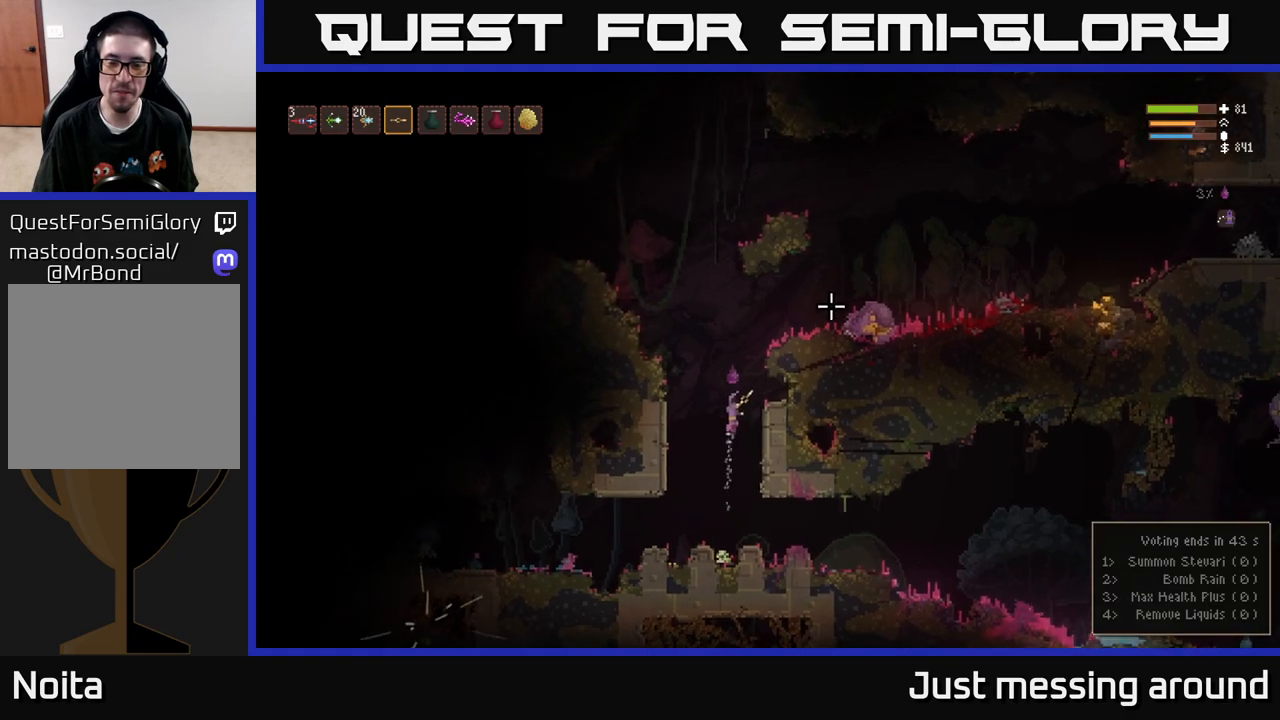
{"buttons": ["L2"], "left_stick": "right", "right_stick": "up-right", "events": [[200, "left_stick", "right"]]}
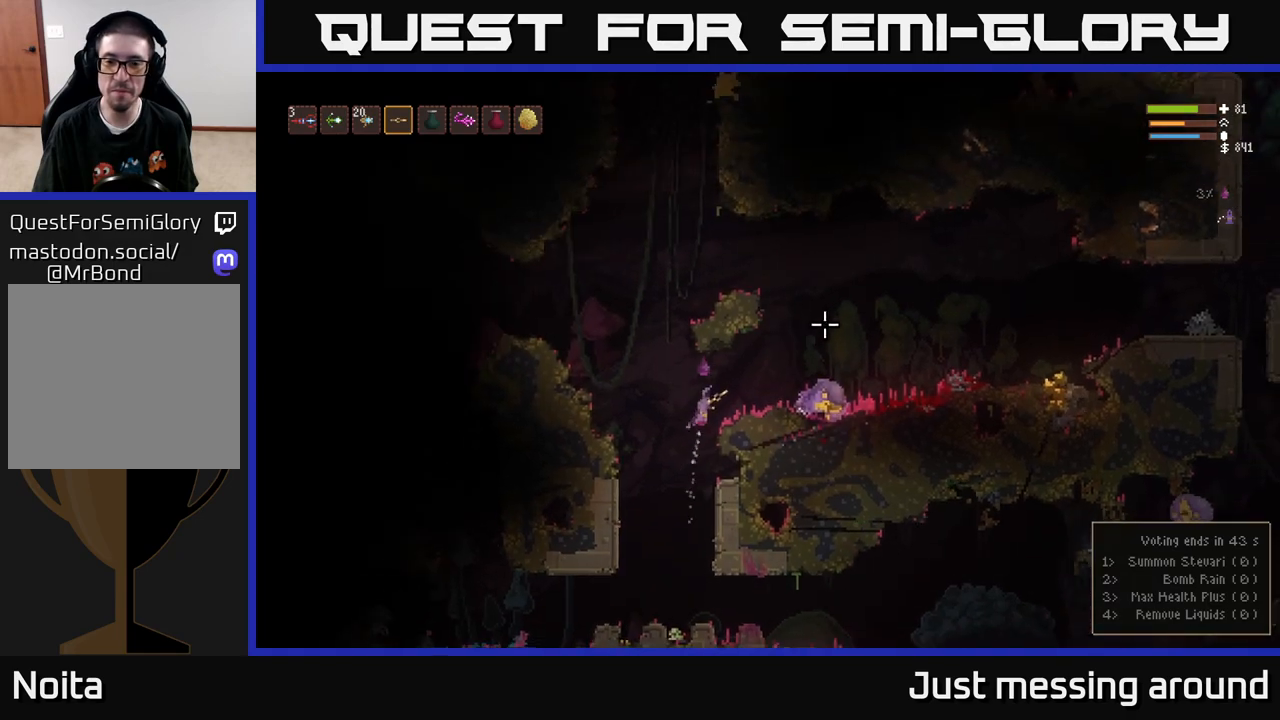
{"buttons": [], "left_stick": "right", "right_stick": "right", "events": [[17, "L2", "up"], [133, "right_stick", "right"]]}
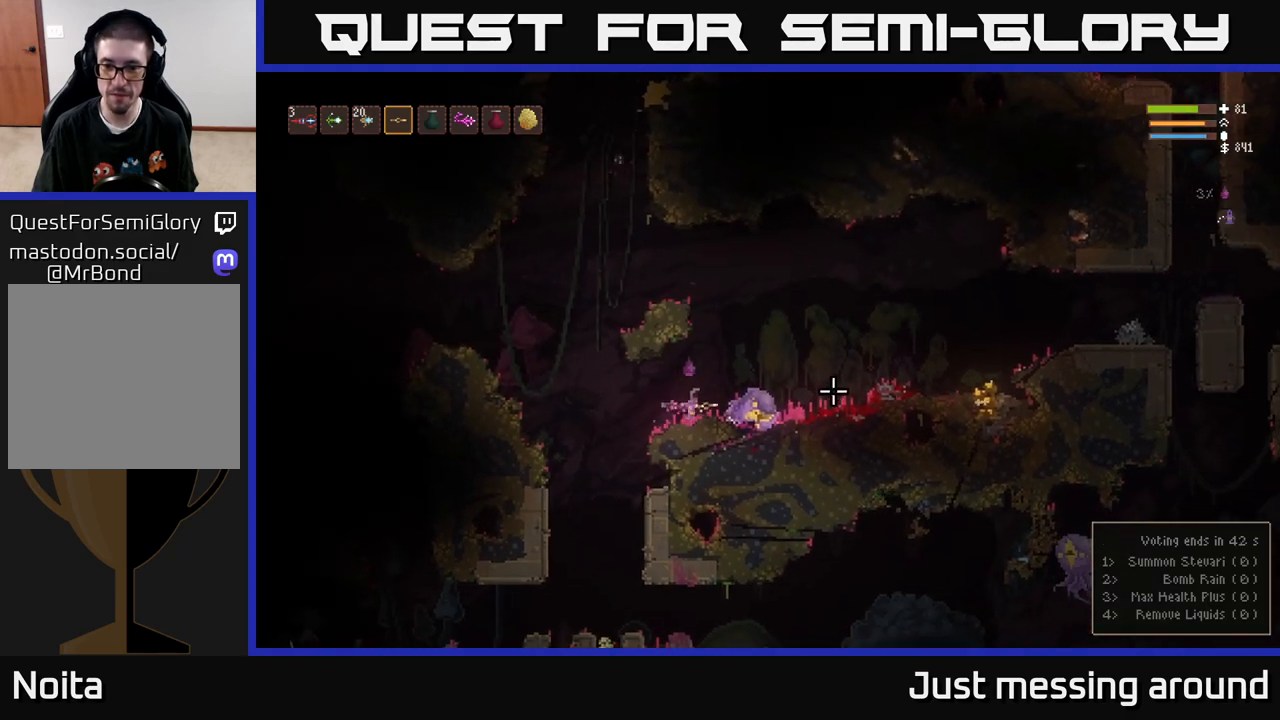
{"buttons": [], "left_stick": "right", "right_stick": "right", "events": [[100, "L2", "down"], [267, "L2", "up"]]}
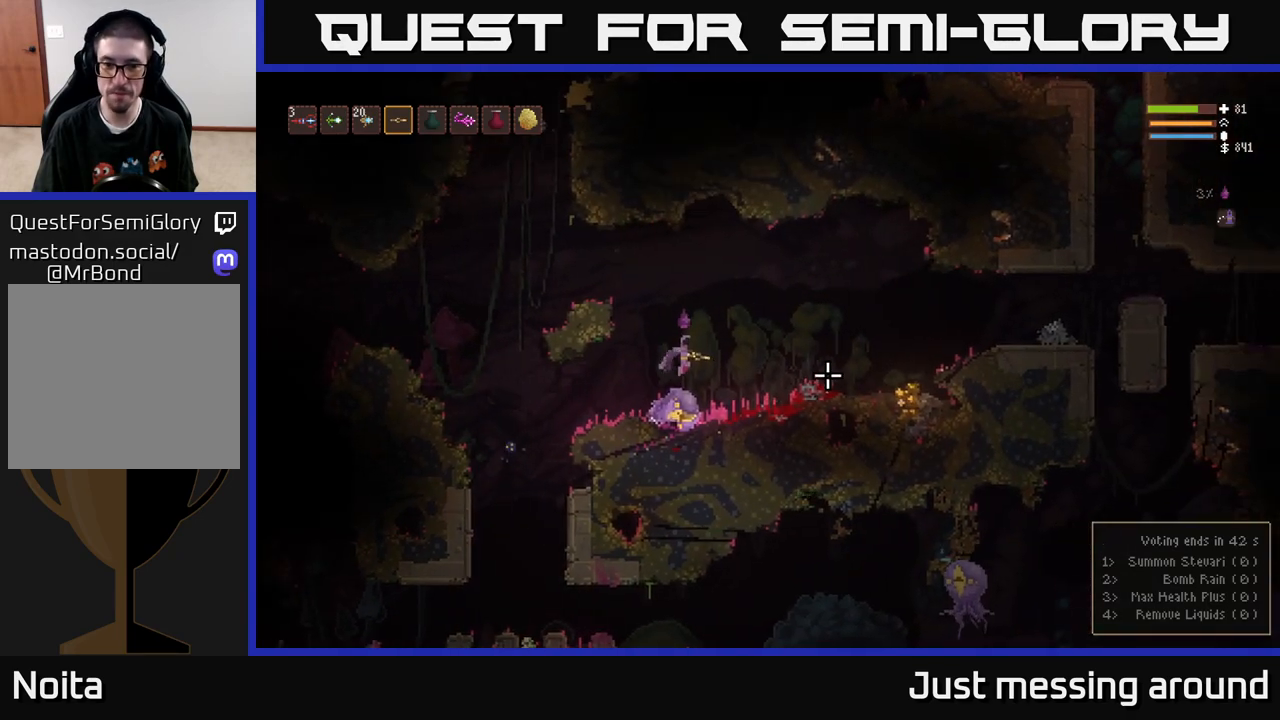
{"buttons": [], "left_stick": "right", "right_stick": "right", "events": [[67, "L2", "down"], [217, "L2", "up"], [367, "L2", "down"], [483, "L2", "up"]]}
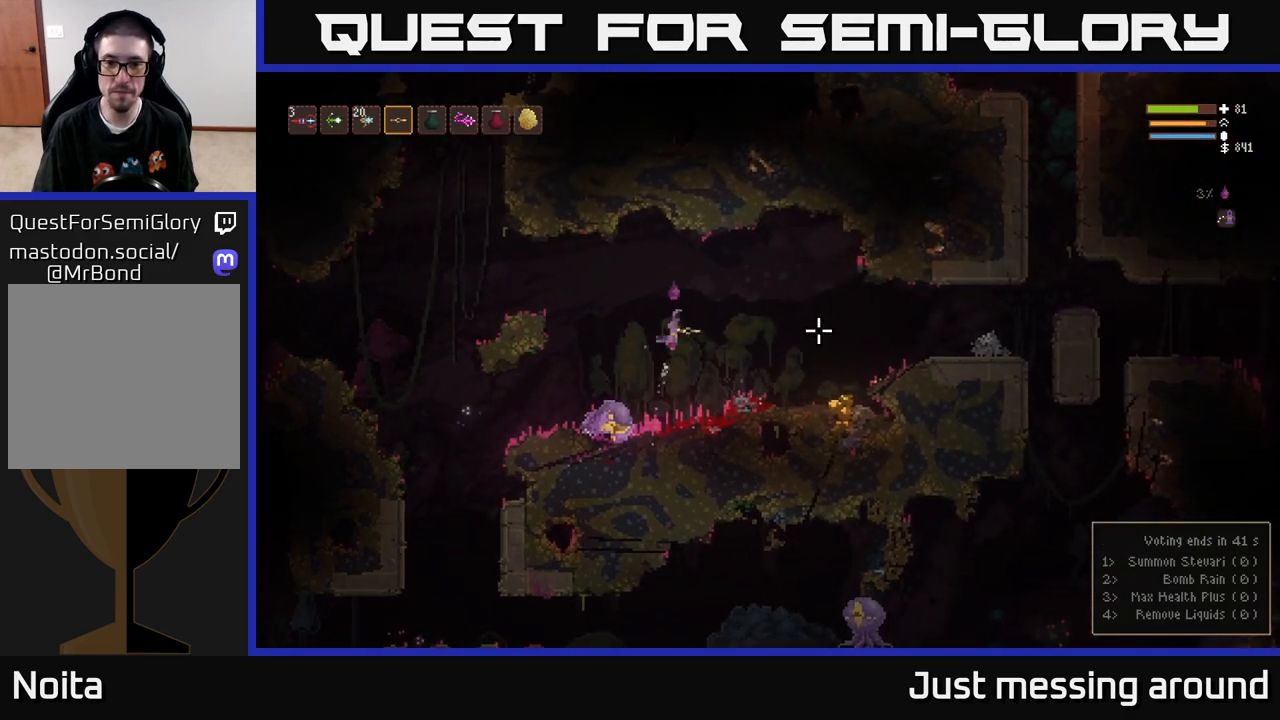
{"buttons": [], "left_stick": "right", "right_stick": "right", "events": [[350, "L2", "down"], [467, "L2", "up"]]}
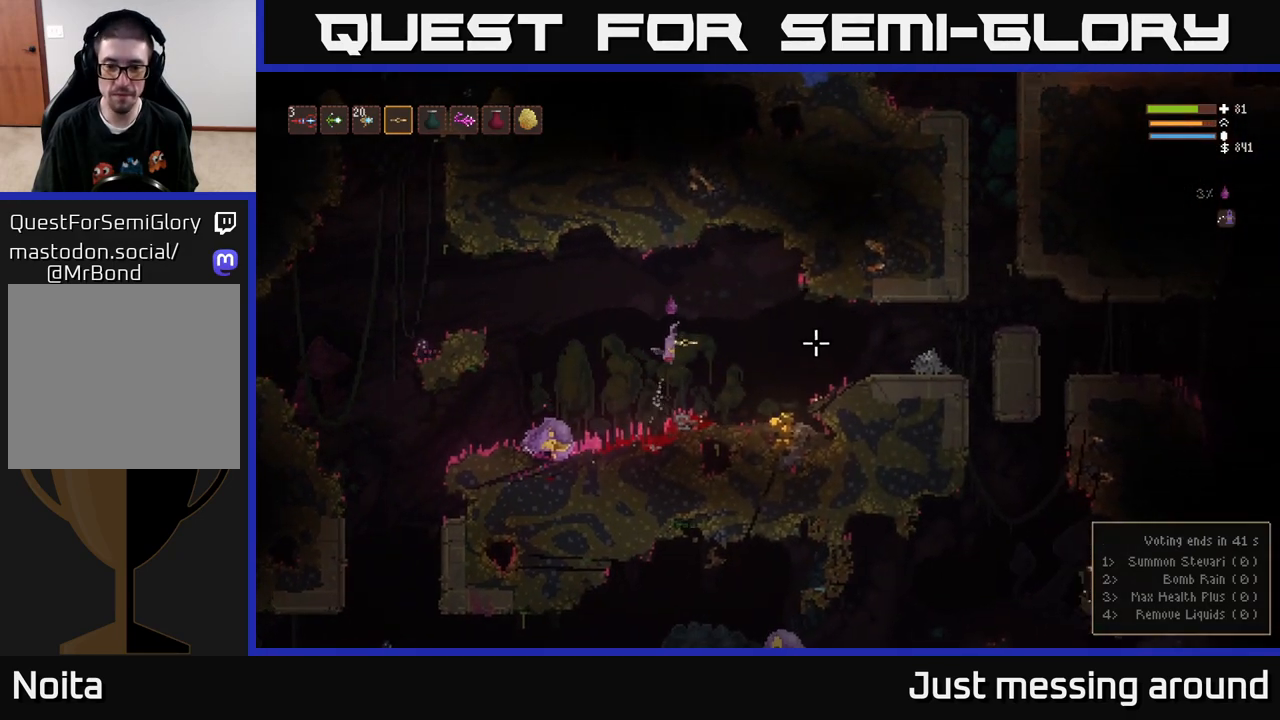
{"buttons": [], "left_stick": "right", "right_stick": "right", "events": [[283, "L2", "down"], [367, "L2", "up"]]}
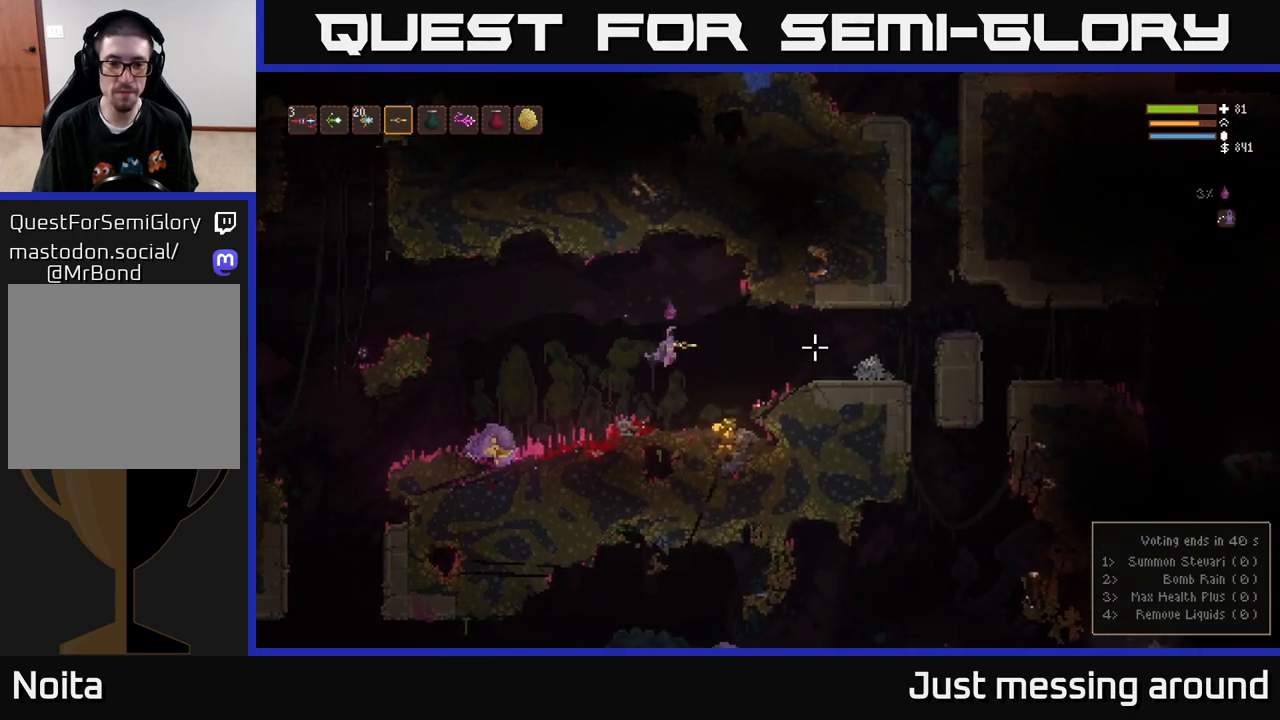
{"buttons": [], "left_stick": "center", "right_stick": "up-right", "events": [[133, "right_stick", "center"], [350, "left_stick", "center"], [400, "right_stick", "right"], [500, "right_stick", "up-right"]]}
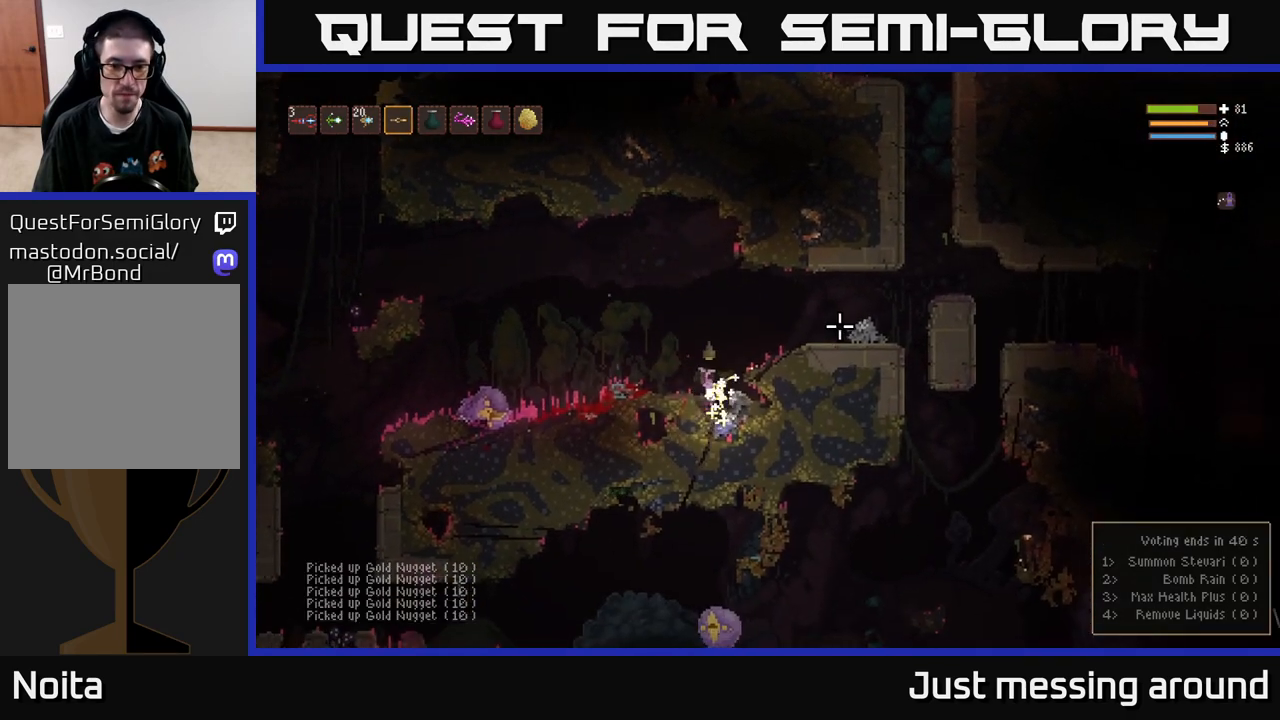
{"buttons": ["L2"], "left_stick": "right", "right_stick": "right", "events": [[50, "L2", "down"], [100, "left_stick", "right"], [300, "right_stick", "right"]]}